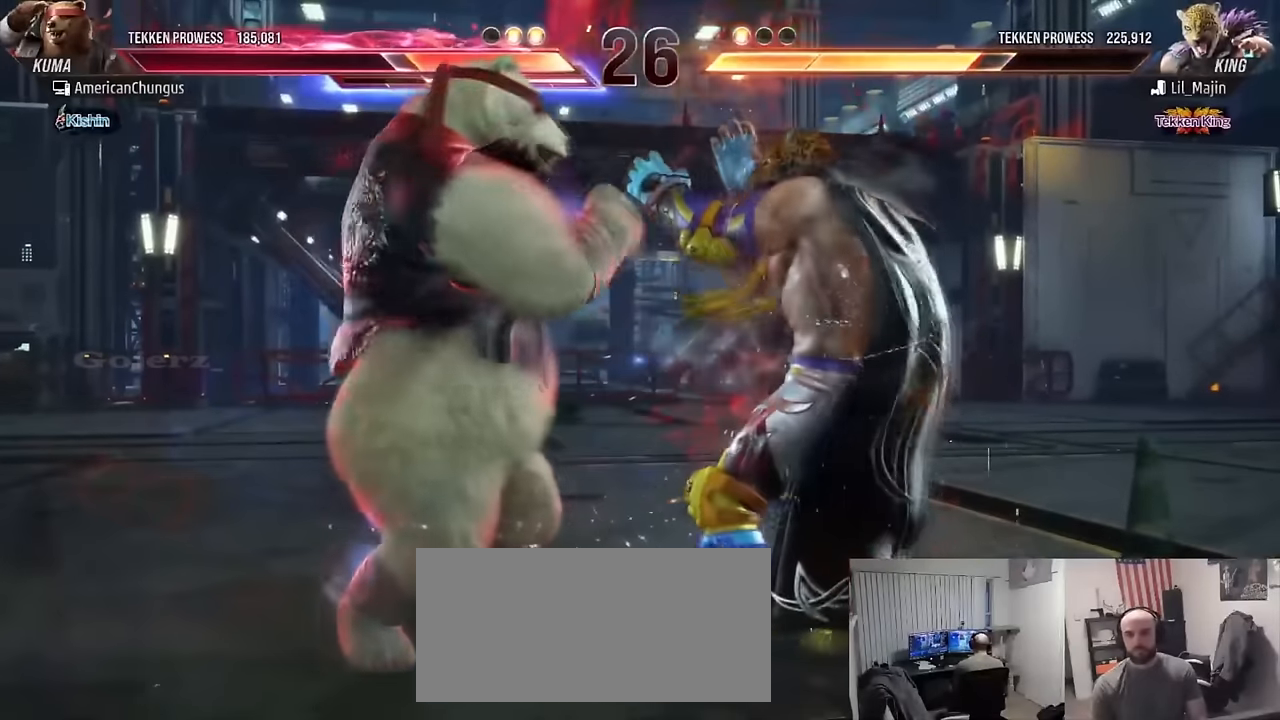
Gameplay with a controller (arcade stick); each line is a JSON object with the inputs held at the frame after it. "events" lists button and stick changes between this image and that frame as [ms after this image, input, new state], when the widget could be followed in between. Not read: L3 R3.
{"buttons": [], "left_stick": "center", "events": [[150, "CROSS", "down"], [150, "TRIANGLE", "down"], [166, "left_stick", "down-right"], [267, "CROSS", "up"], [283, "TRIANGLE", "up"], [300, "left_stick", "center"]]}
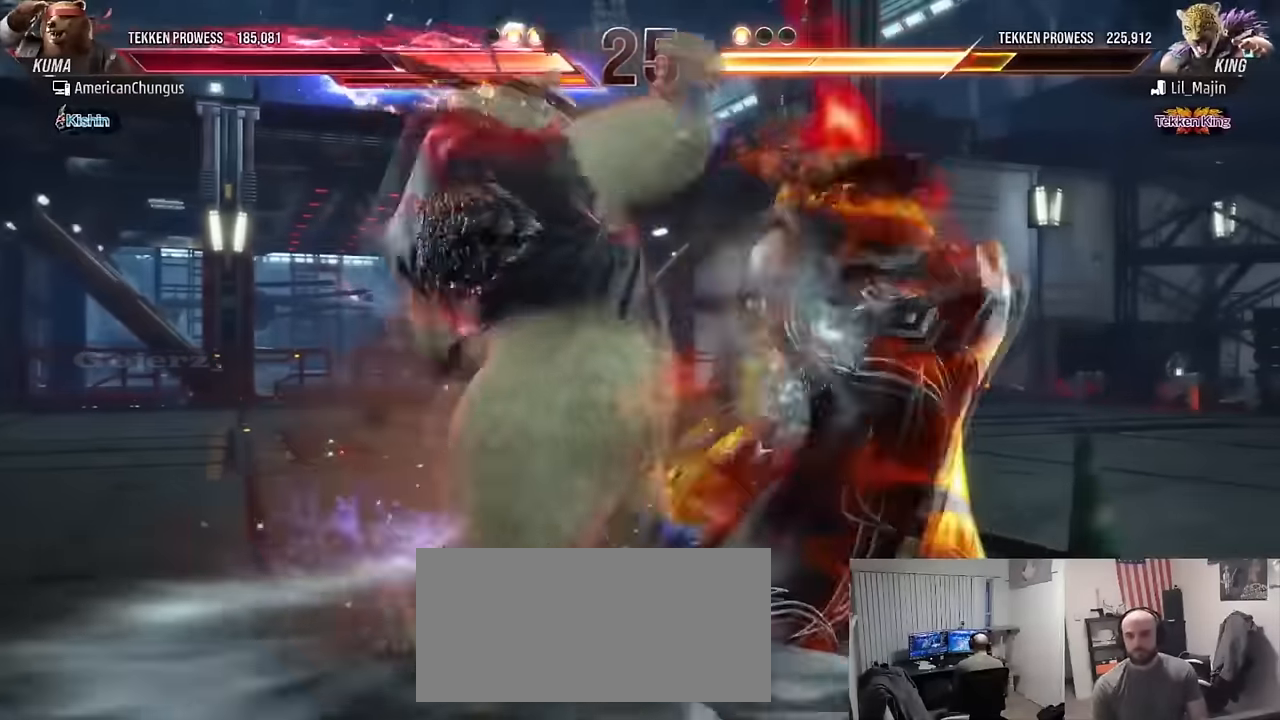
{"buttons": [], "left_stick": "center", "events": [[284, "CIRCLE", "down"], [284, "left_stick", "down-left"], [367, "CIRCLE", "up"], [451, "left_stick", "center"]]}
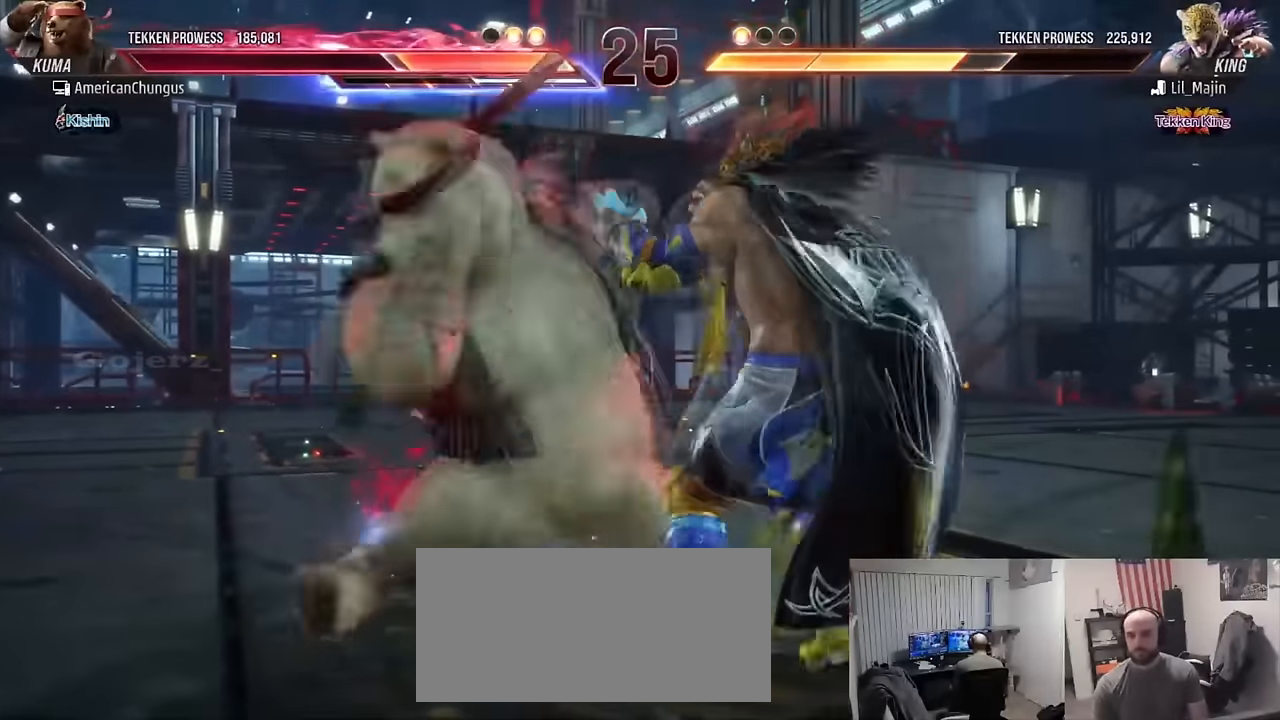
{"buttons": [], "left_stick": "center", "events": []}
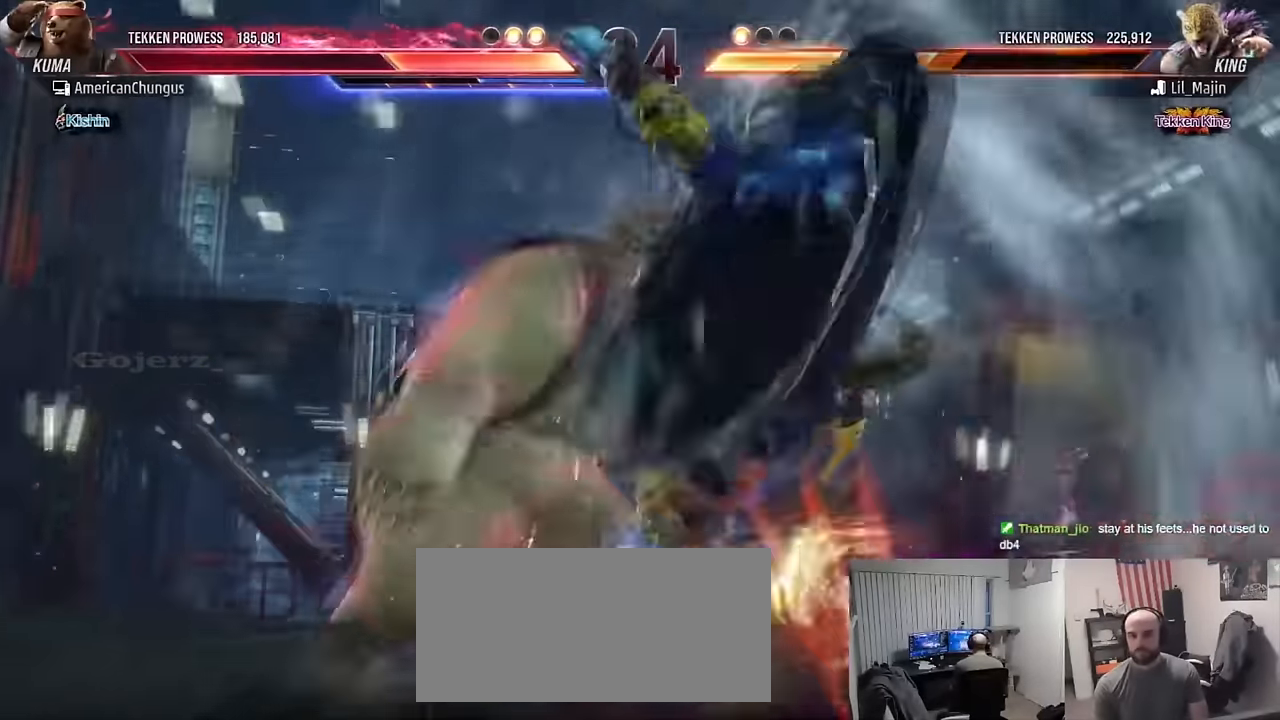
{"buttons": [], "left_stick": "left", "events": [[267, "left_stick", "up"], [350, "left_stick", "center"], [484, "left_stick", "left"]]}
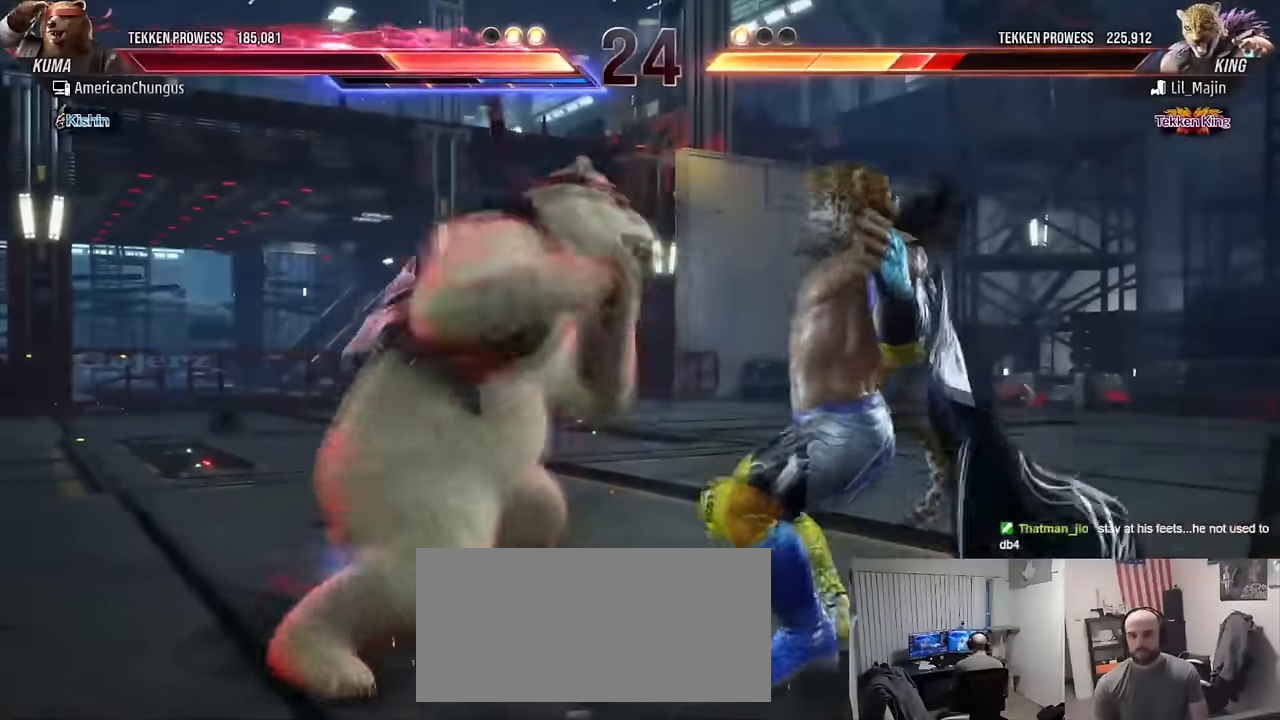
{"buttons": [], "left_stick": "center", "events": [[17, "TRIANGLE", "down"], [133, "TRIANGLE", "up"], [150, "left_stick", "center"]]}
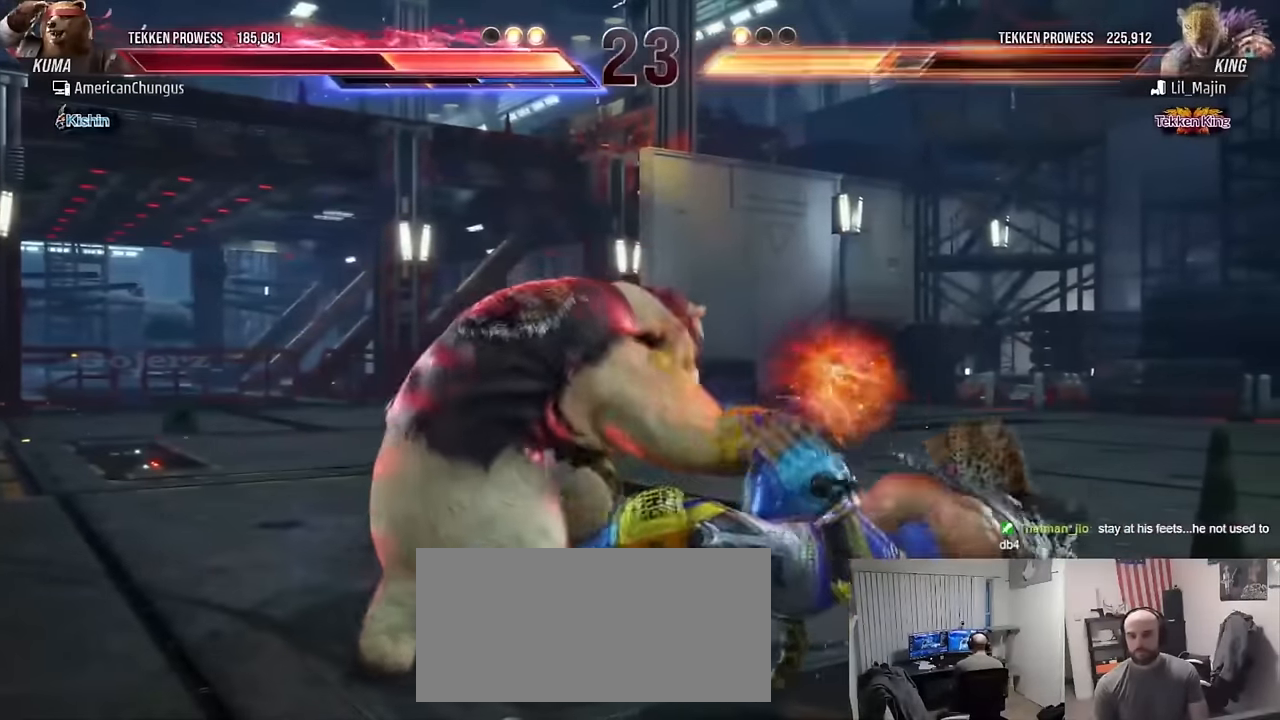
{"buttons": [], "left_stick": "up", "events": [[50, "left_stick", "left"], [134, "left_stick", "center"], [201, "left_stick", "left"], [351, "left_stick", "center"], [417, "left_stick", "up"]]}
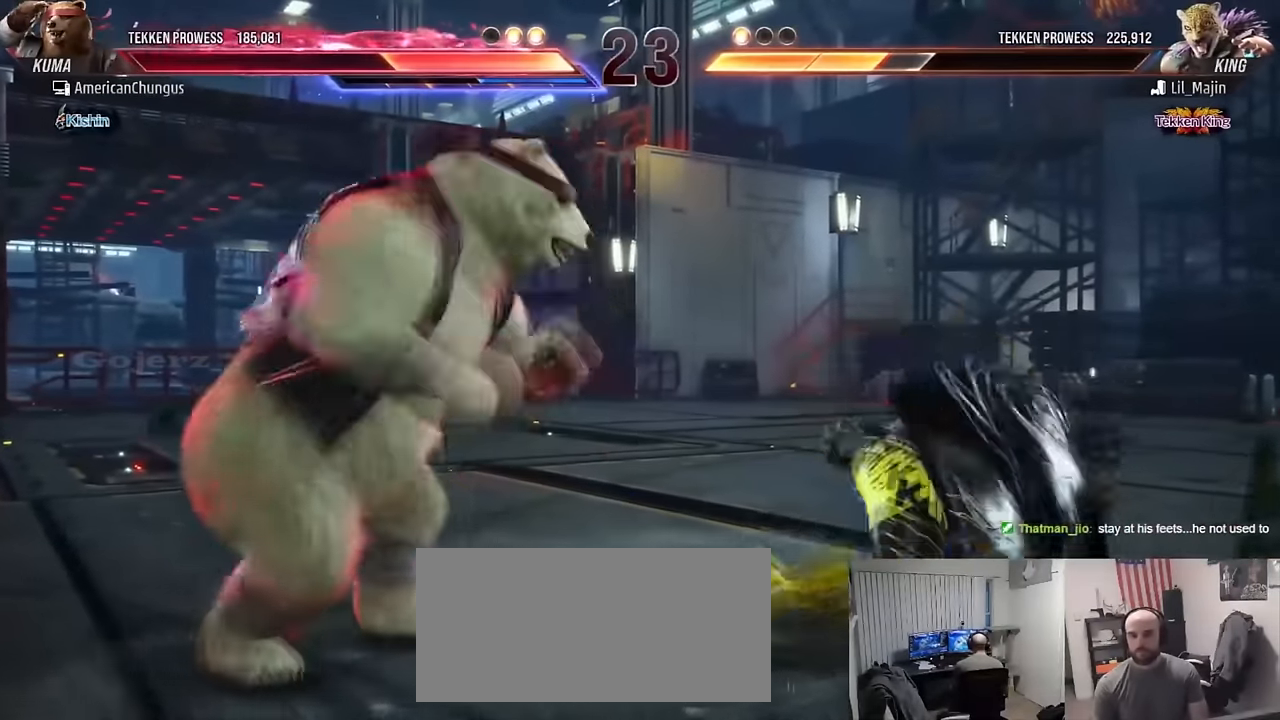
{"buttons": [], "left_stick": "center", "events": [[17, "left_stick", "center"], [217, "left_stick", "down-right"], [233, "CROSS", "down"], [233, "TRIANGLE", "down"], [334, "CROSS", "up"], [350, "TRIANGLE", "up"], [384, "left_stick", "center"]]}
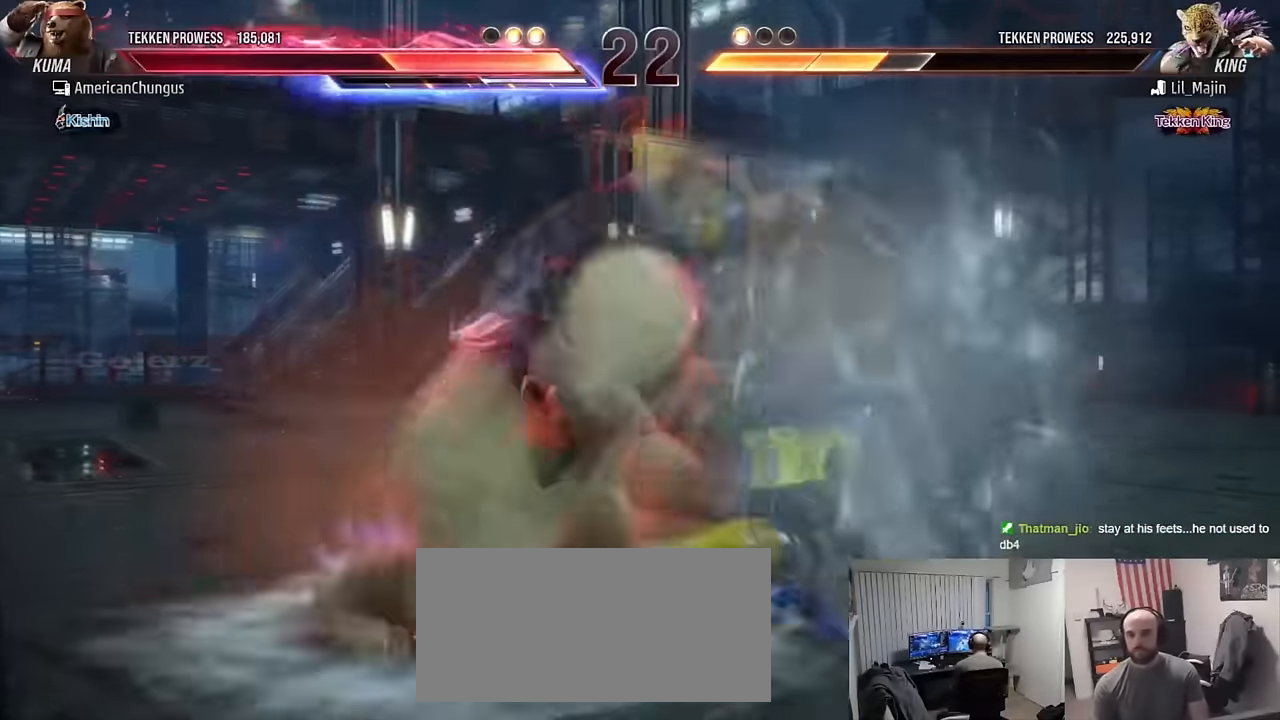
{"buttons": [], "left_stick": "left", "events": [[468, "left_stick", "left"]]}
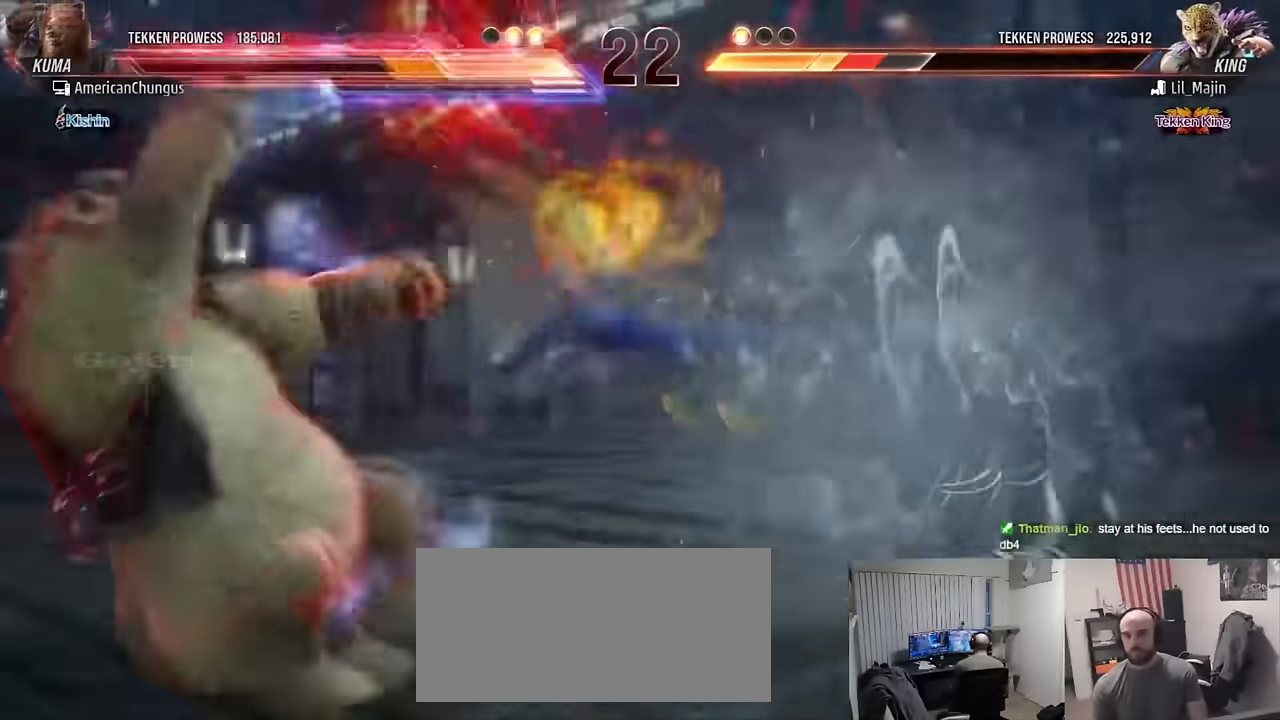
{"buttons": [], "left_stick": "left", "events": []}
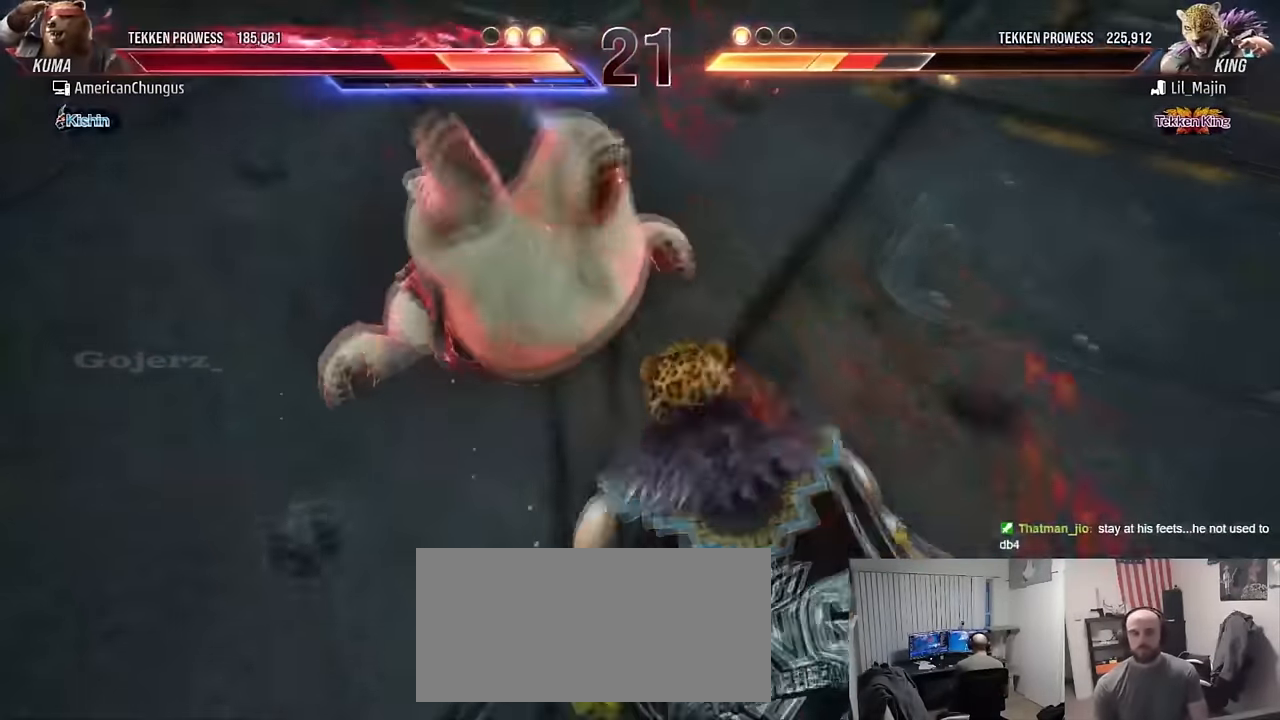
{"buttons": [], "left_stick": "center", "events": [[151, "SQUARE", "down"], [201, "SQUARE", "up"], [401, "left_stick", "center"]]}
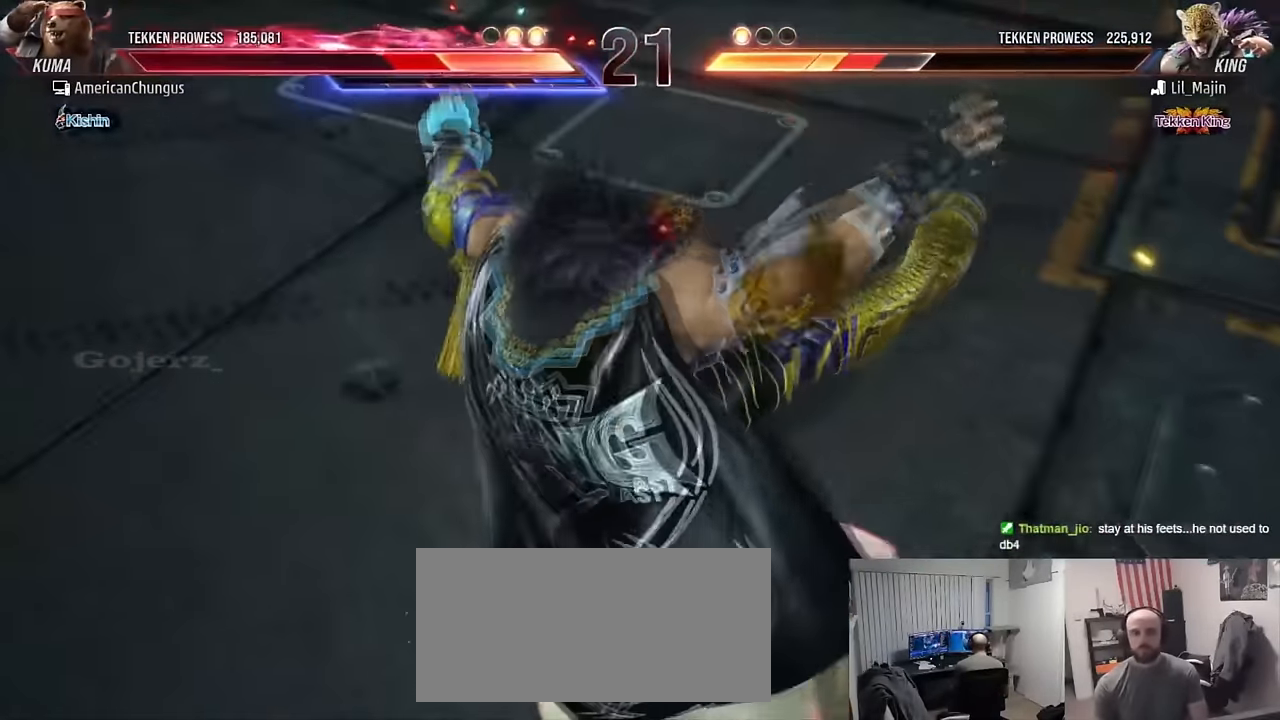
{"buttons": [], "left_stick": "right", "events": [[350, "left_stick", "right"]]}
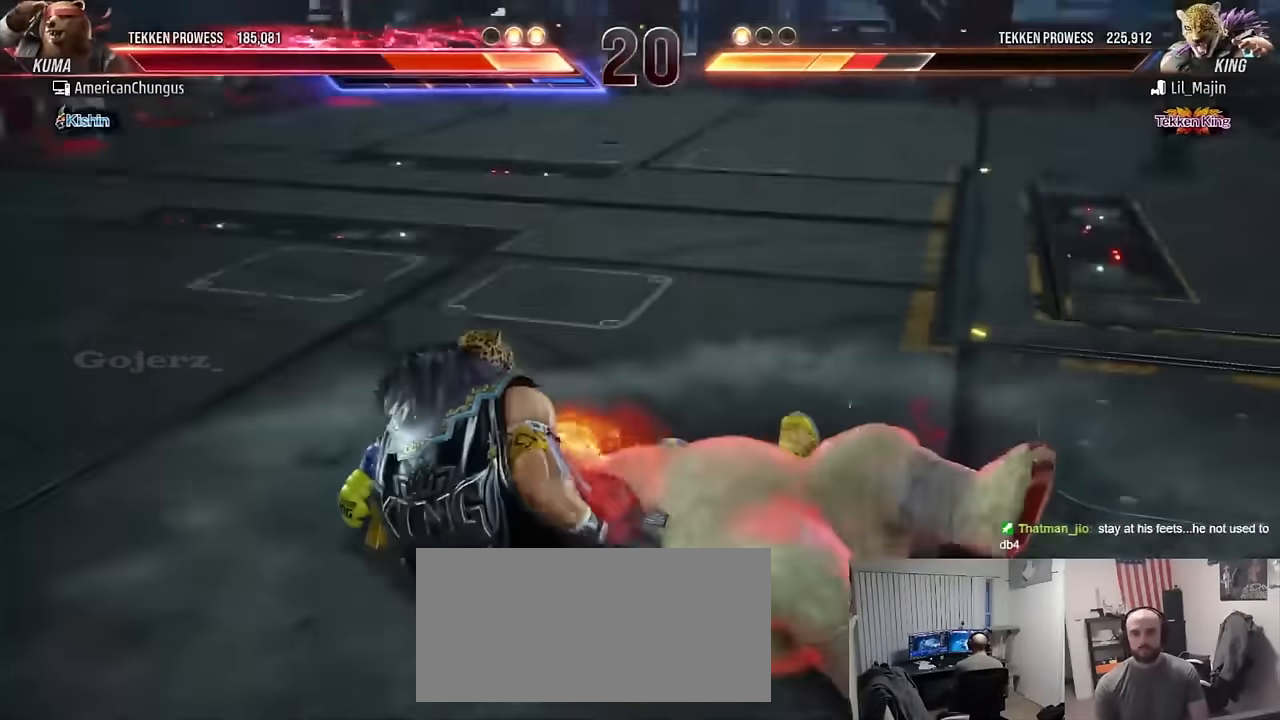
{"buttons": [], "left_stick": "right", "events": []}
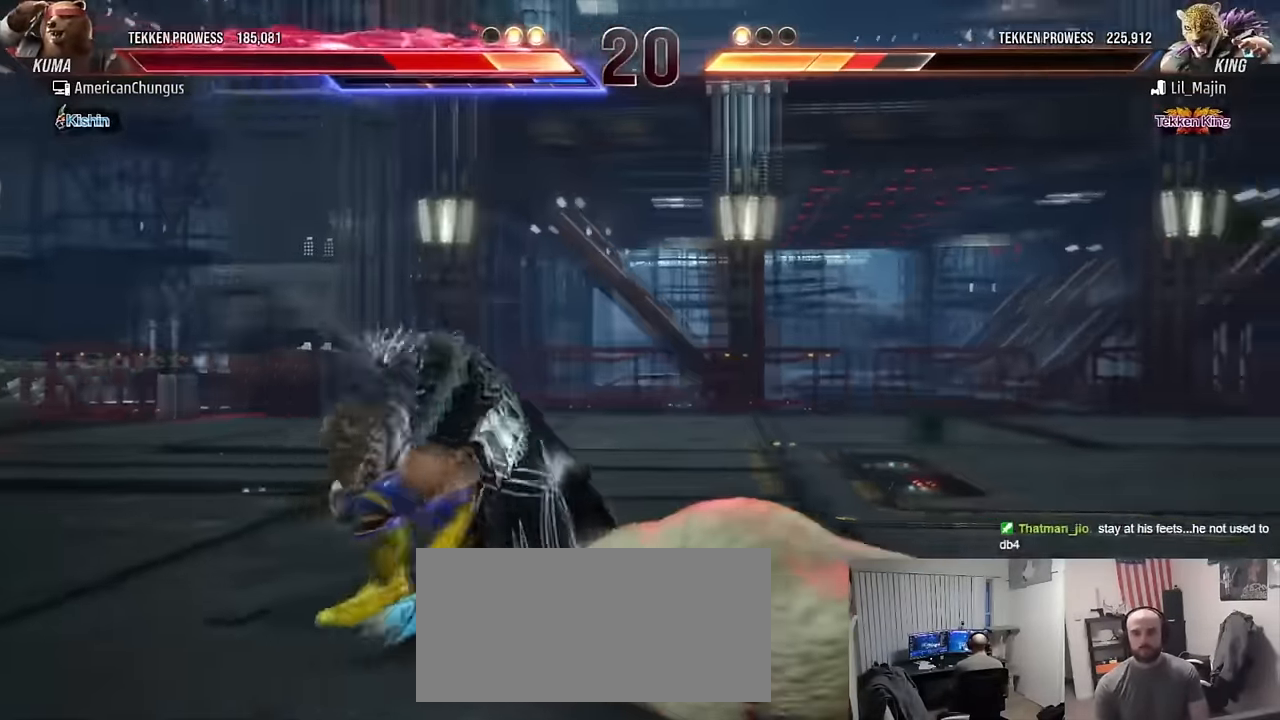
{"buttons": [], "left_stick": "right", "events": []}
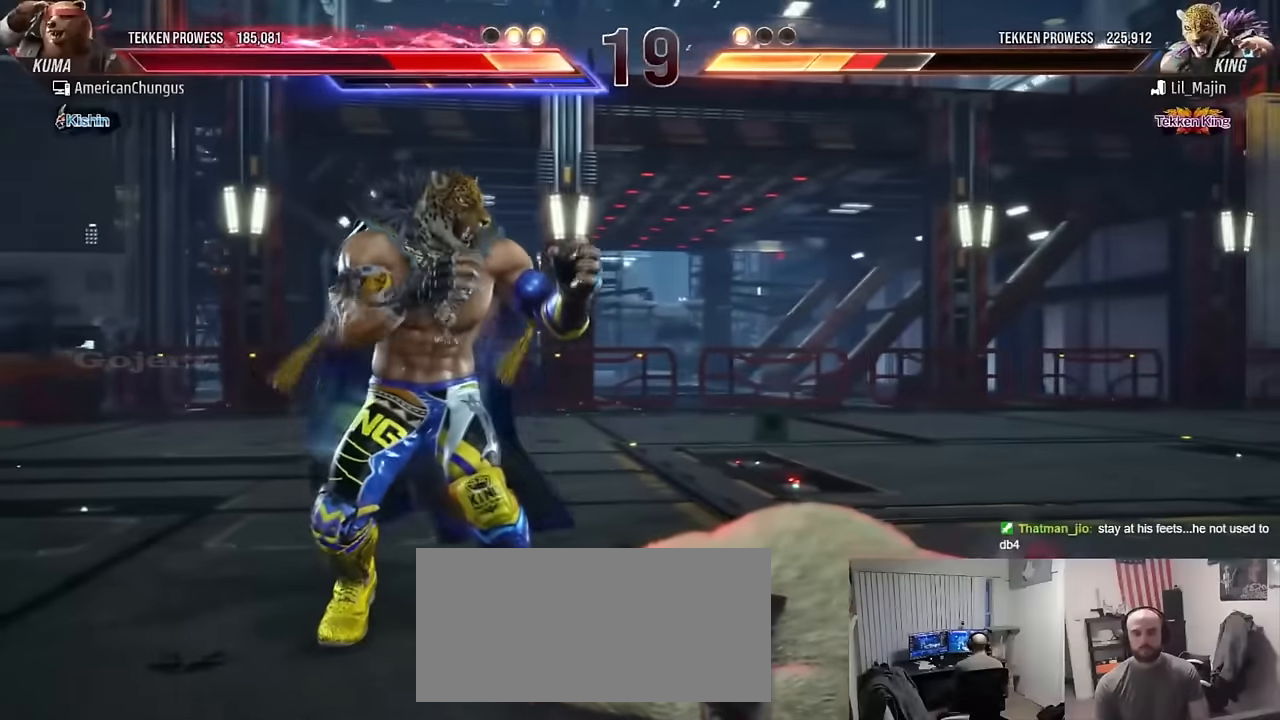
{"buttons": [], "left_stick": "right", "events": []}
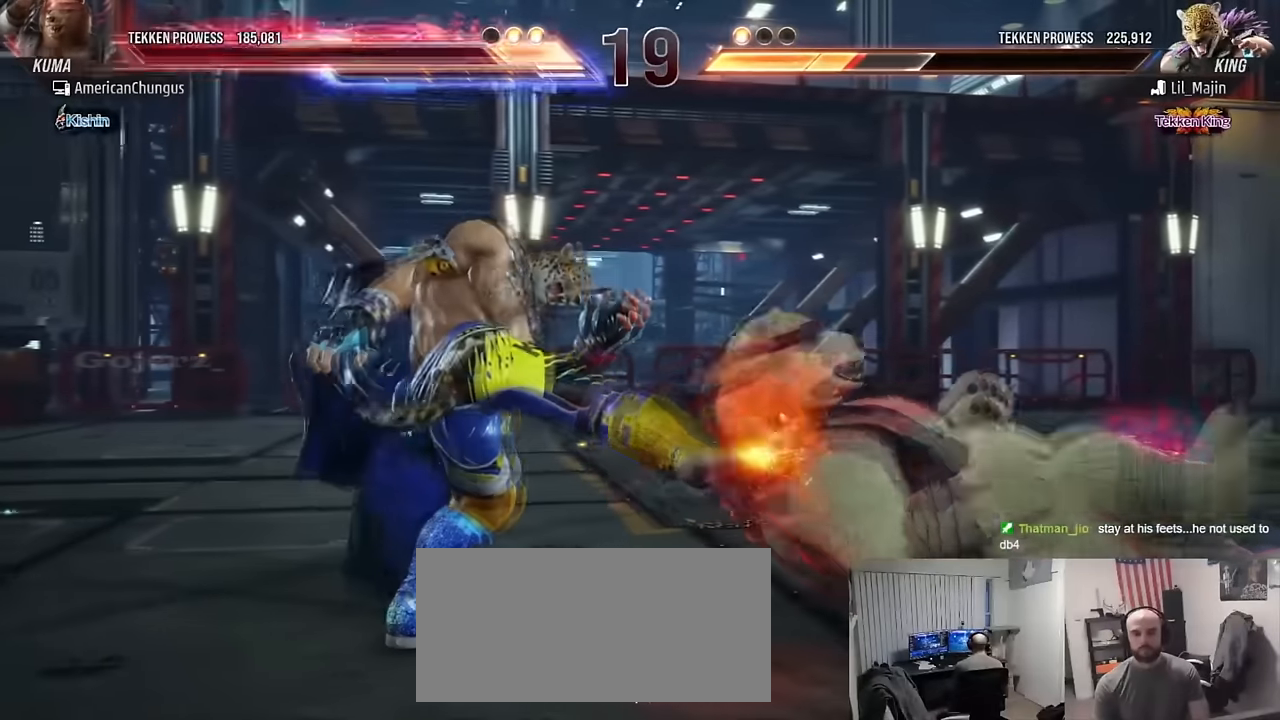
{"buttons": [], "left_stick": "right", "events": []}
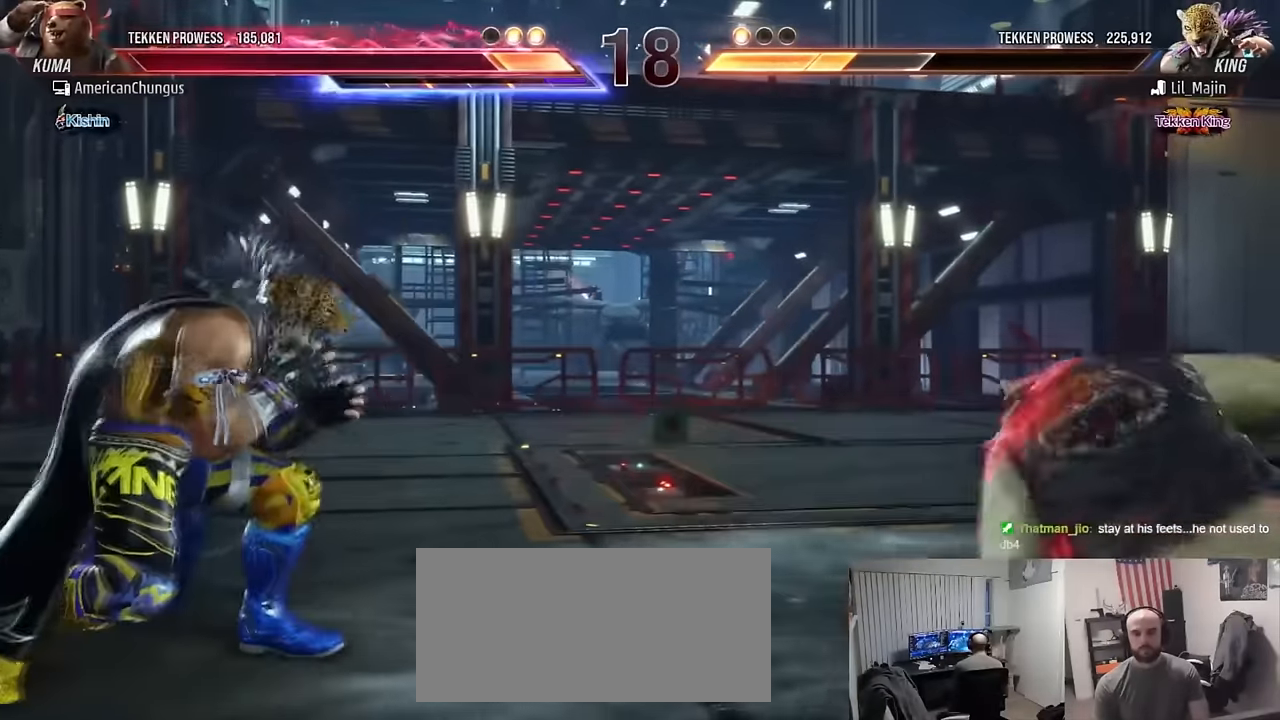
{"buttons": [], "left_stick": "center", "events": [[17, "left_stick", "center"], [401, "left_stick", "right"], [484, "left_stick", "center"]]}
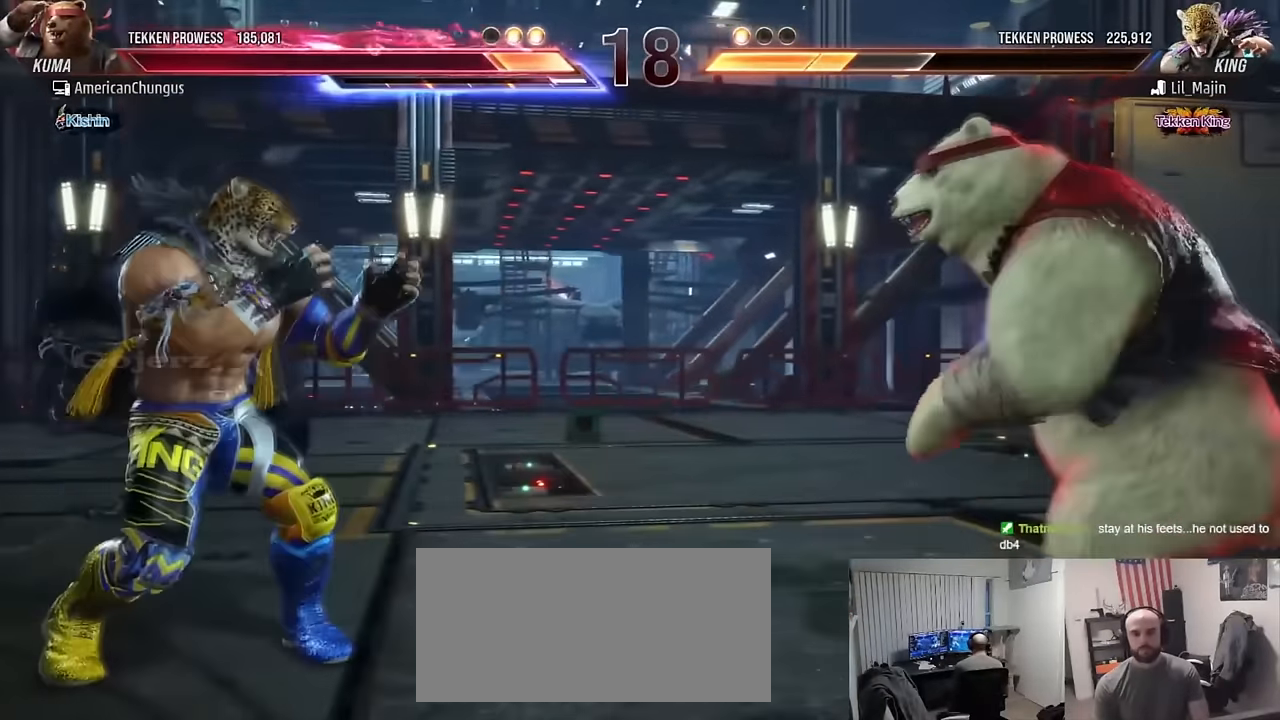
{"buttons": [], "left_stick": "left", "events": [[83, "left_stick", "right"], [200, "left_stick", "left"]]}
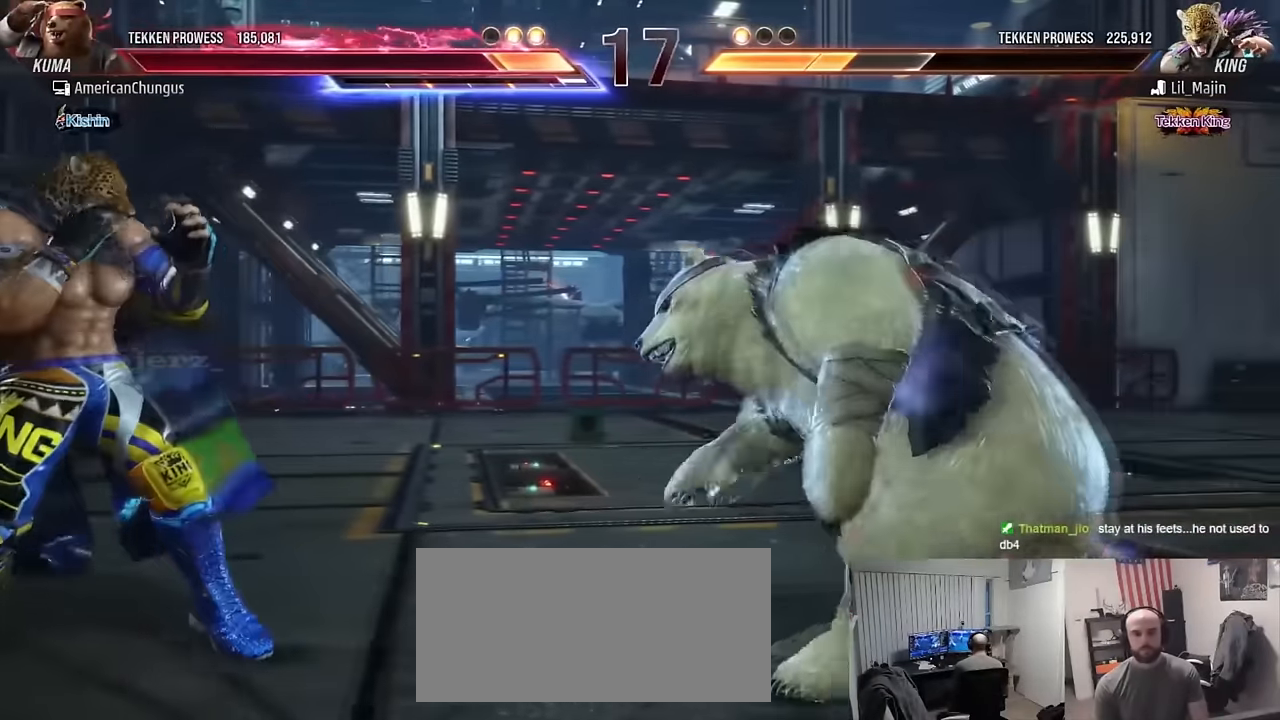
{"buttons": [], "left_stick": "center", "events": [[217, "left_stick", "right"], [317, "left_stick", "center"], [367, "CROSS", "down"], [367, "TRIANGLE", "down"], [451, "CROSS", "up"], [484, "TRIANGLE", "up"]]}
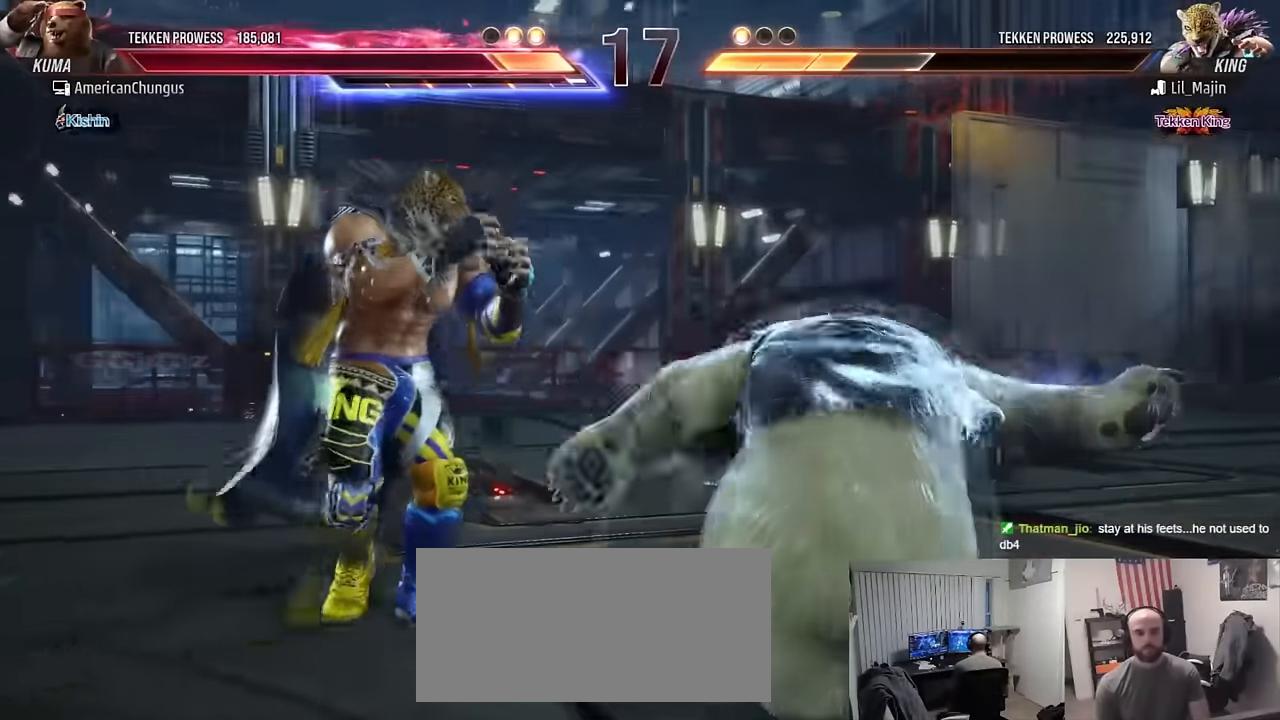
{"buttons": [], "left_stick": "center", "events": []}
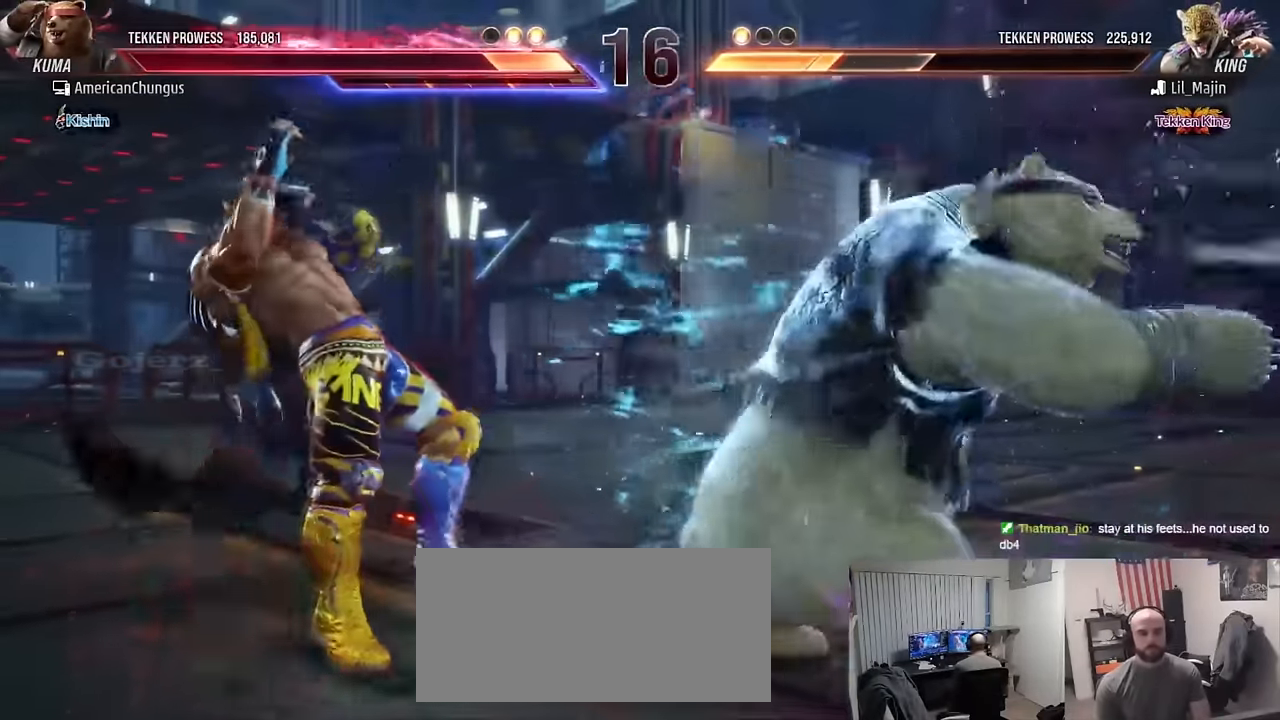
{"buttons": [], "left_stick": "center", "events": []}
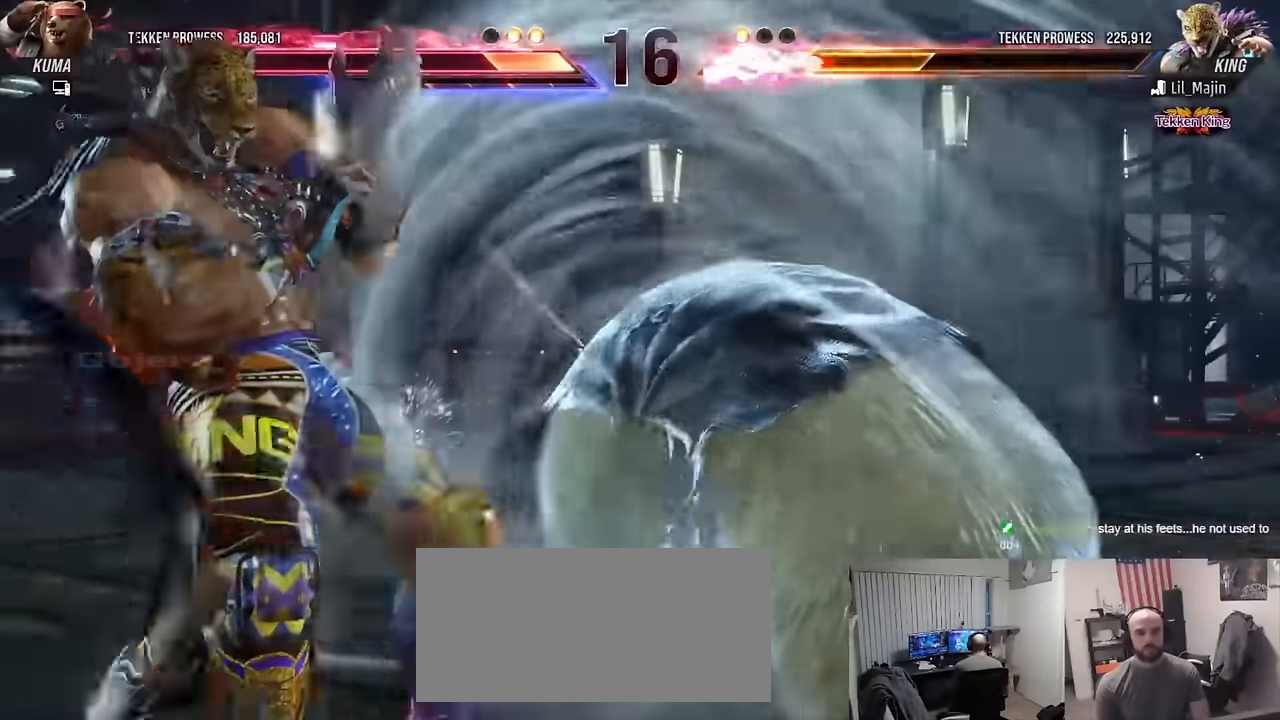
{"buttons": [], "left_stick": "left", "events": [[500, "left_stick", "left"]]}
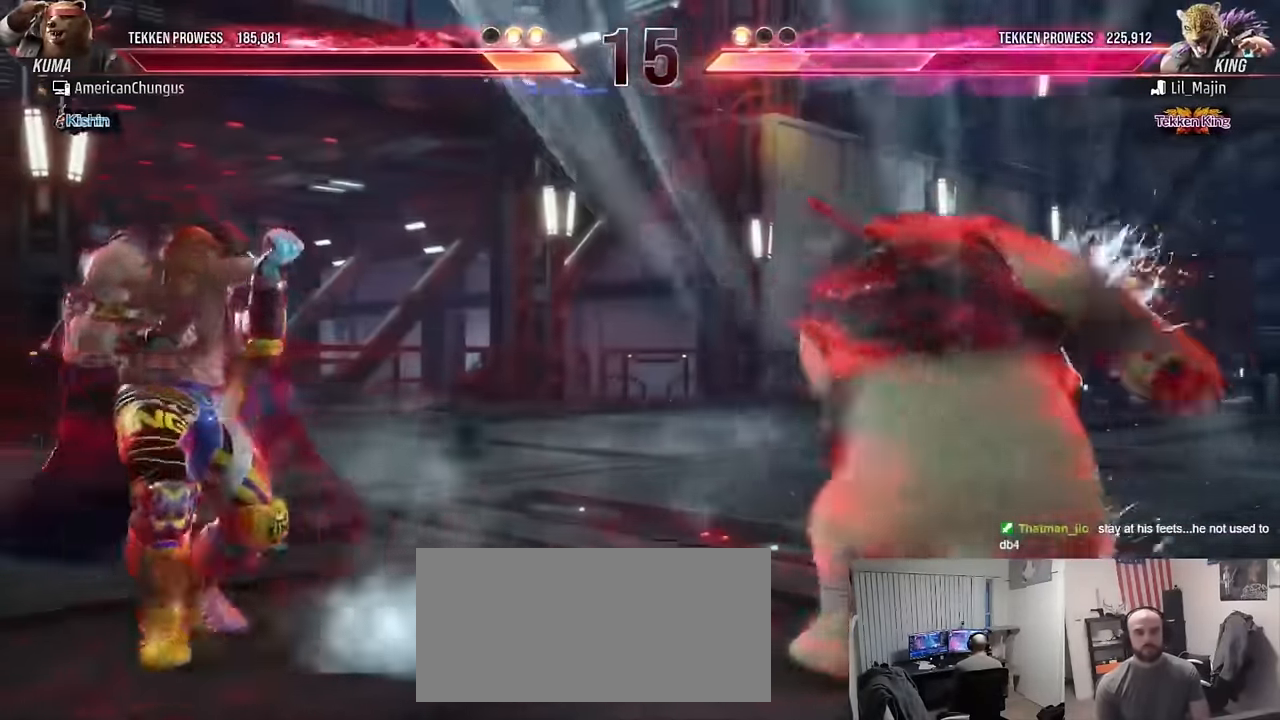
{"buttons": ["CROSS"], "left_stick": "center", "events": [[67, "left_stick", "center"], [167, "left_stick", "left"], [217, "left_stick", "center"], [267, "left_stick", "left"], [351, "R1", "down"], [367, "R1", "up"], [367, "left_stick", "center"], [434, "CROSS", "down"]]}
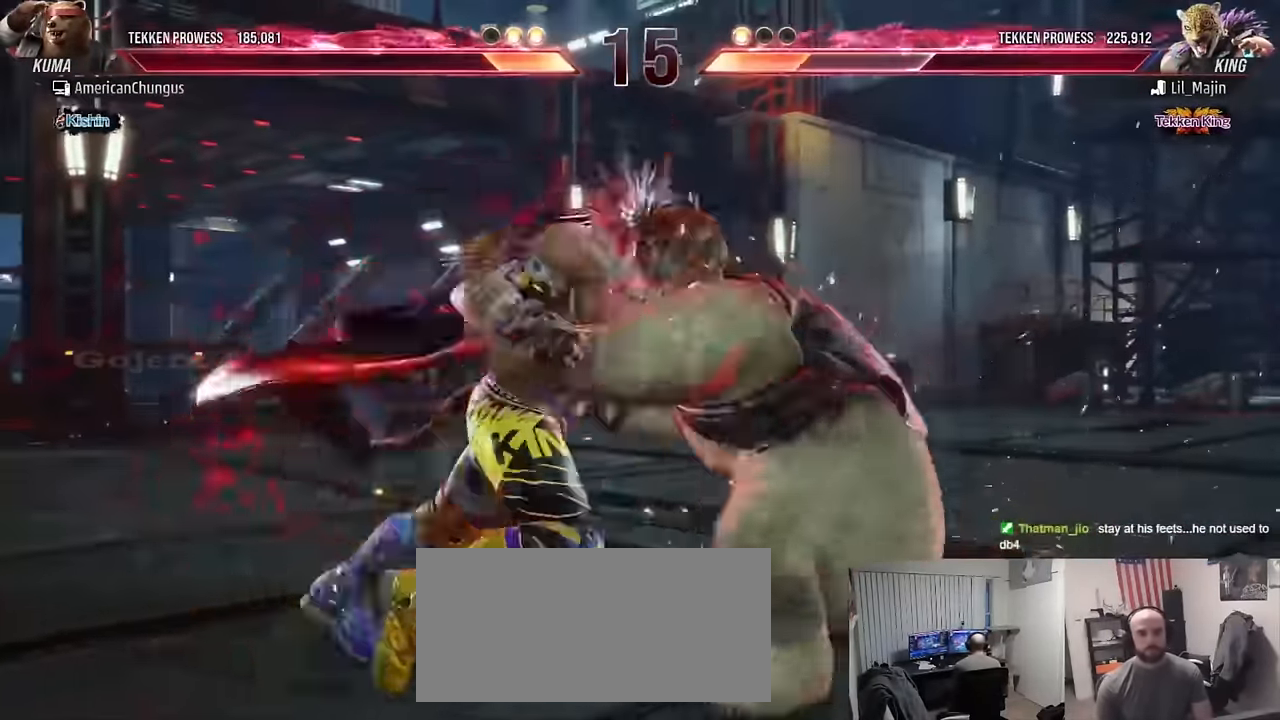
{"buttons": [], "left_stick": "right", "events": [[17, "CROSS", "up"], [167, "left_stick", "right"]]}
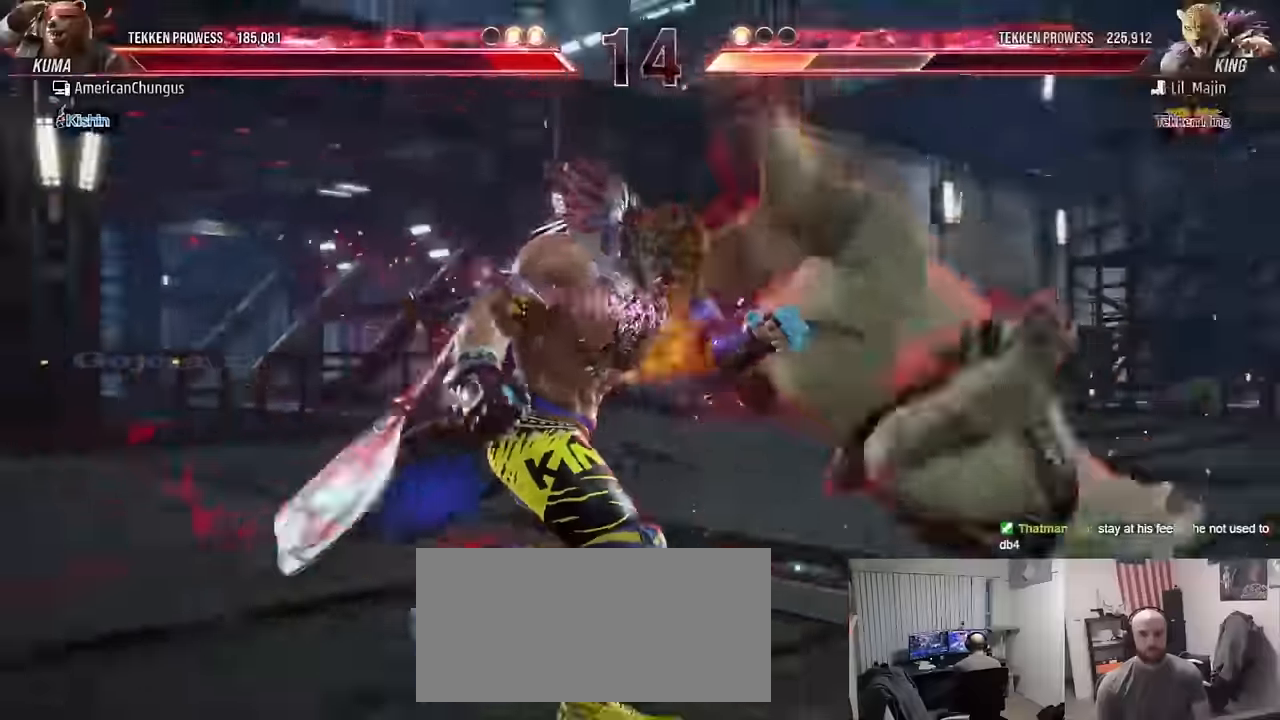
{"buttons": [], "left_stick": "right", "events": [[117, "SQUARE", "down"], [167, "SQUARE", "up"], [250, "SQUARE", "down"], [317, "SQUARE", "up"], [384, "SQUARE", "down"], [450, "SQUARE", "up"]]}
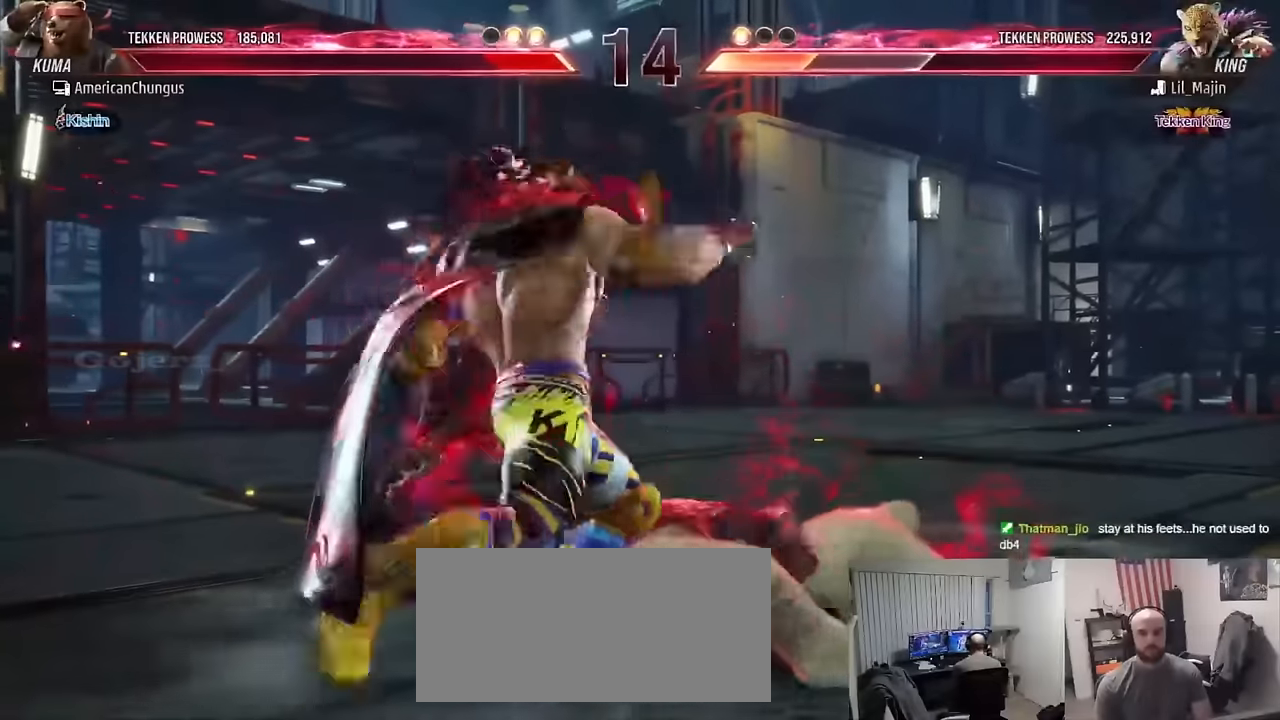
{"buttons": [], "left_stick": "center", "events": [[17, "SQUARE", "down"], [101, "SQUARE", "up"], [501, "left_stick", "center"]]}